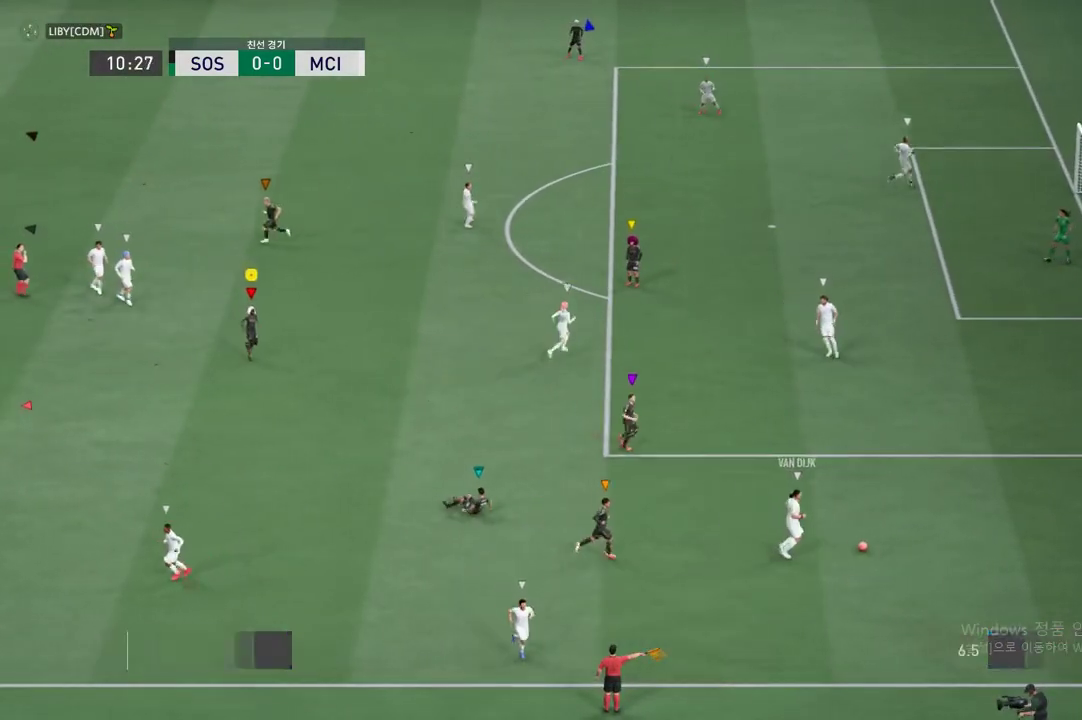
Gameplay with a controller (Xbox layout); each line is a JSON object with the inputs held at the frame after it. "events" lists button and stick changes between this image and that frame as [ms after this image, input, new state], when the widget could be followed in between. Not read: L3 R3 right_stick.
{"buttons": [], "left_stick": "center", "events": [[235, "left_stick", "center"]]}
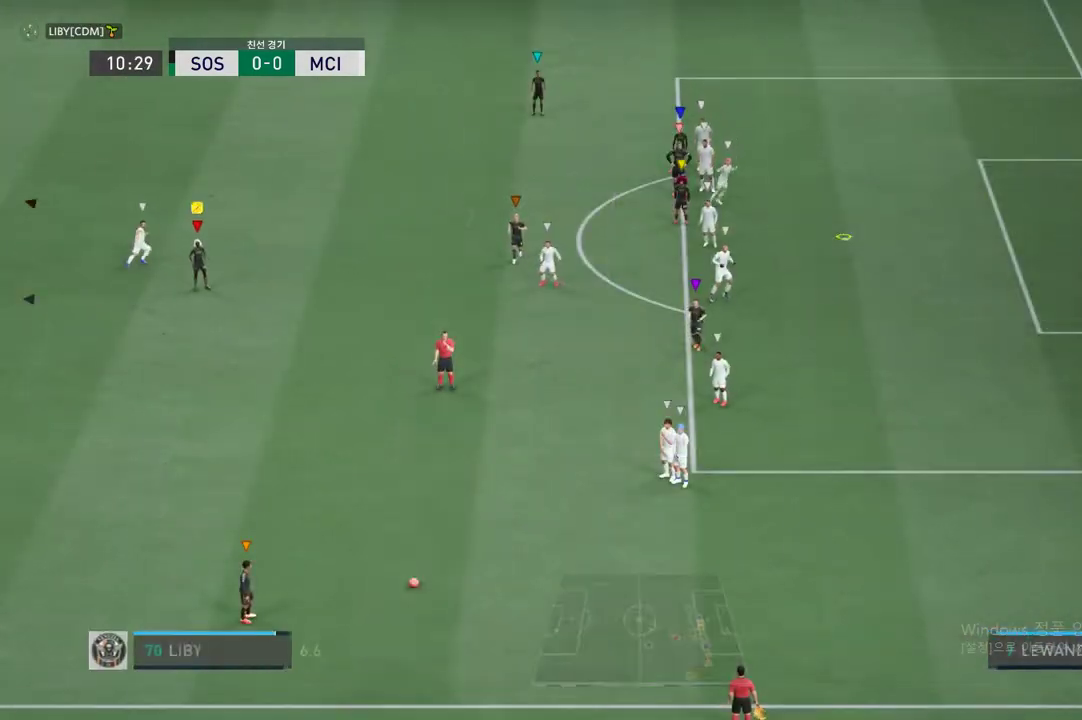
{"buttons": [], "left_stick": "center", "events": []}
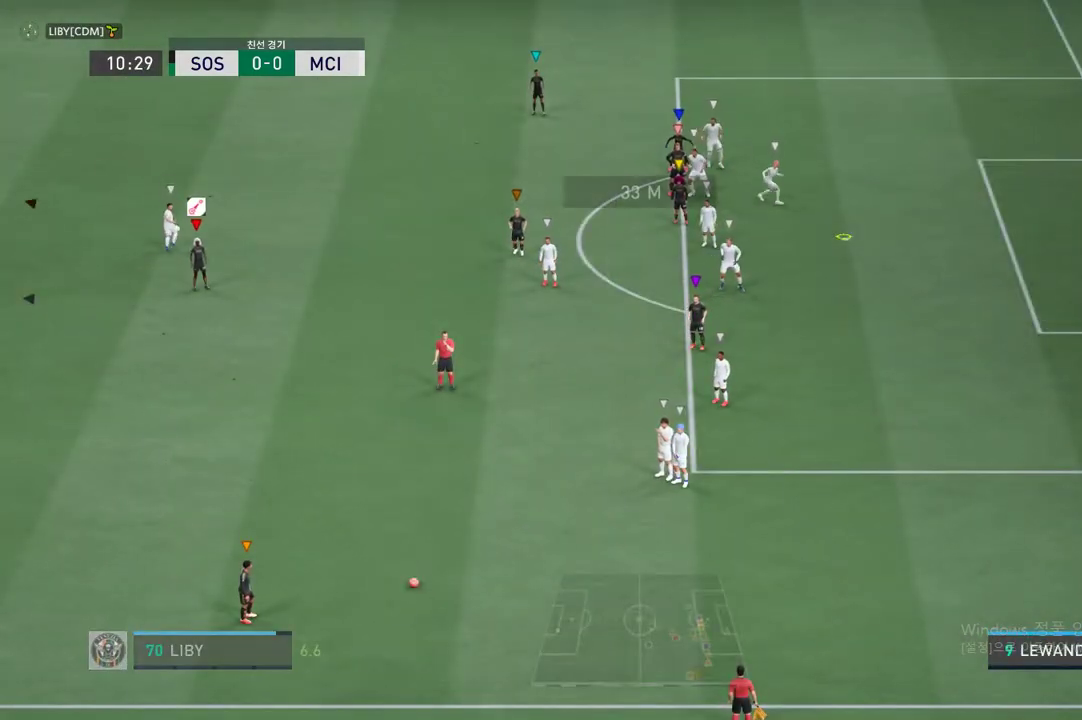
{"buttons": [], "left_stick": "down", "events": [[369, "left_stick", "down"]]}
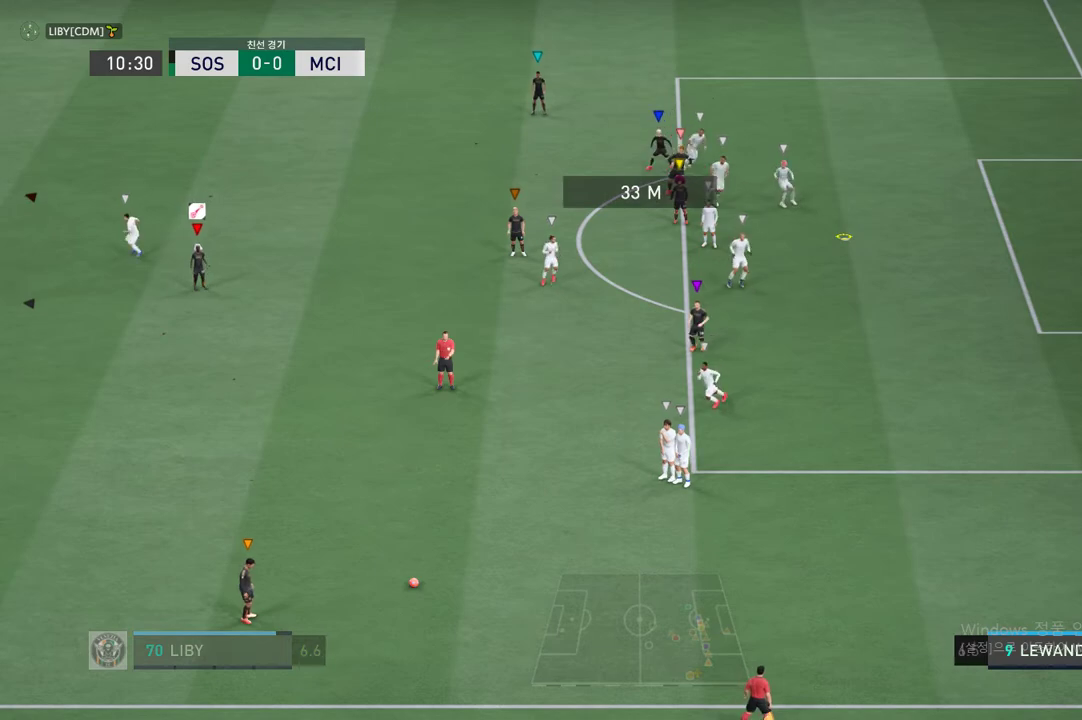
{"buttons": [], "left_stick": "down", "events": []}
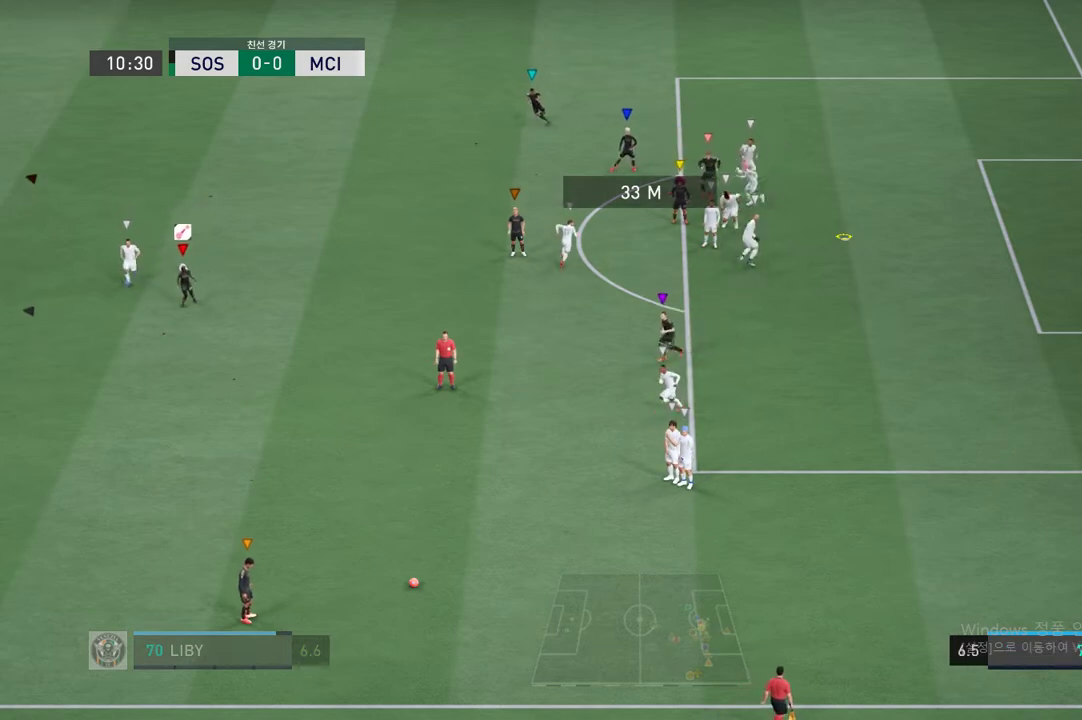
{"buttons": [], "left_stick": "down", "events": []}
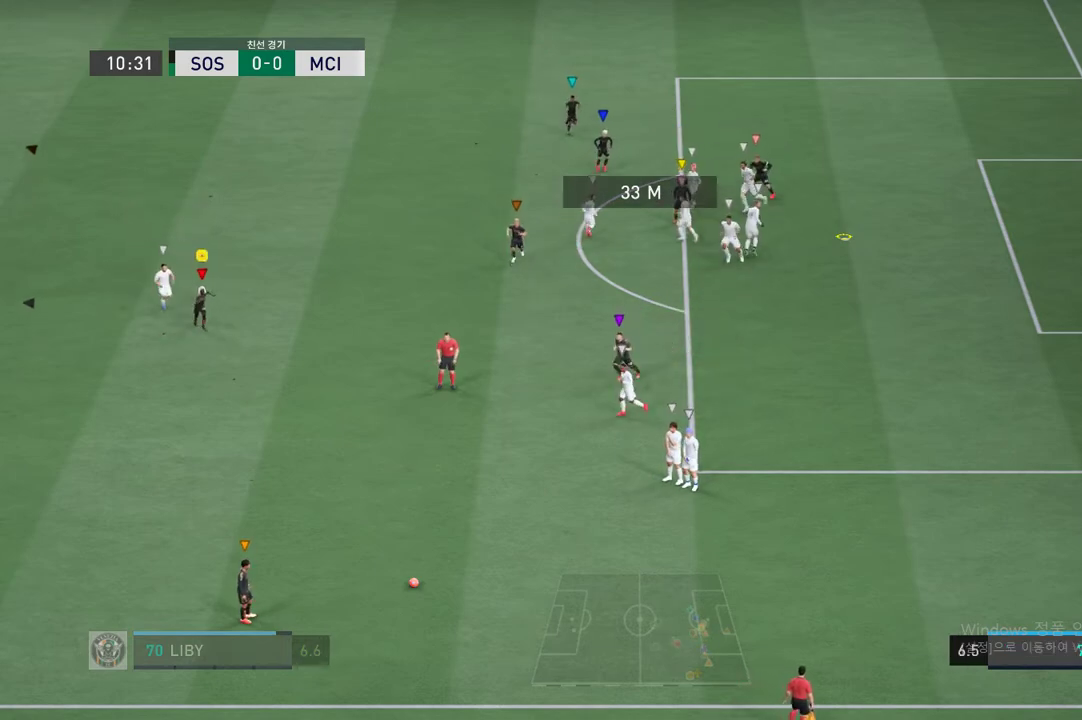
{"buttons": [], "left_stick": "down", "events": []}
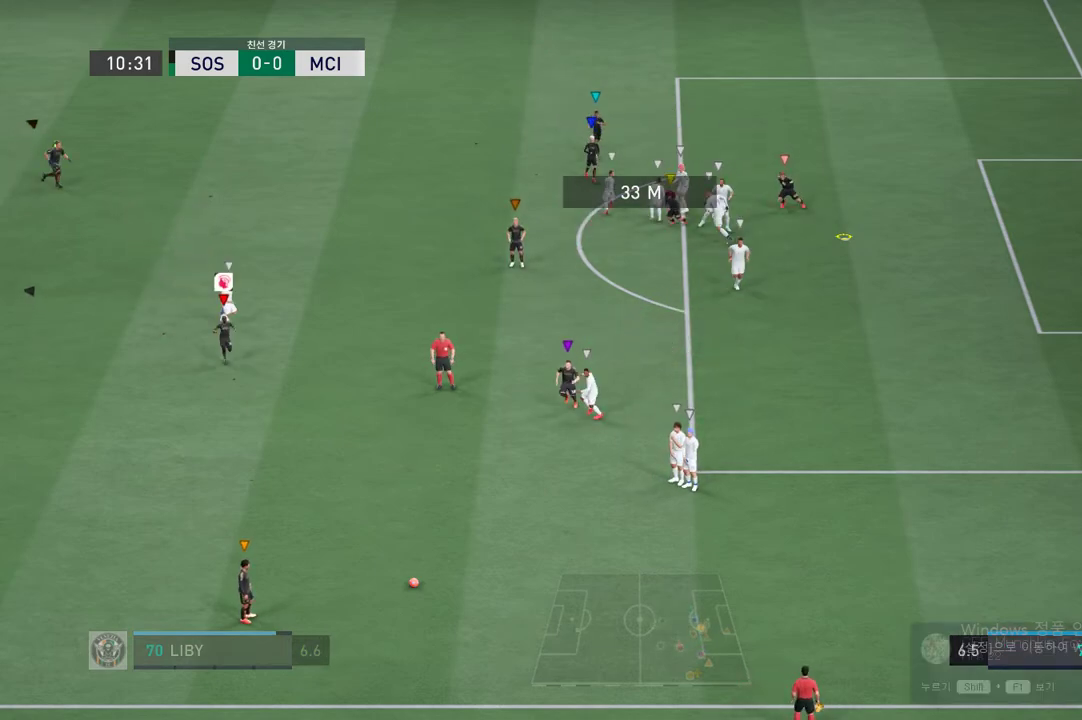
{"buttons": [], "left_stick": "down", "events": []}
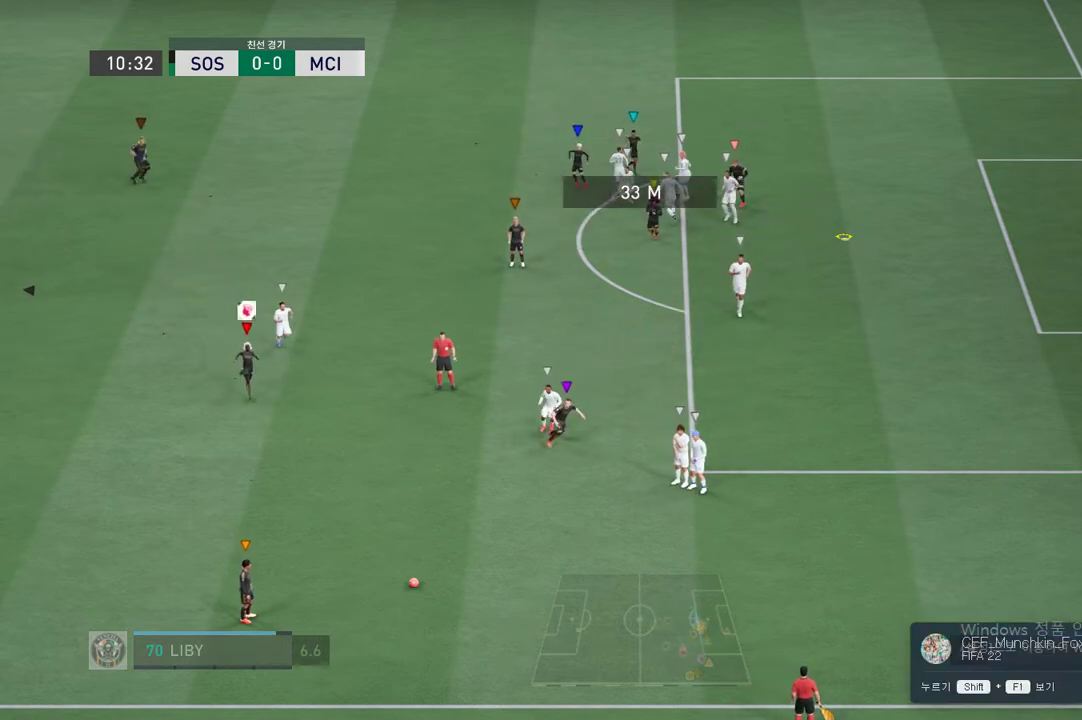
{"buttons": [], "left_stick": "down", "events": [[134, "left_stick", "center"], [503, "left_stick", "down"]]}
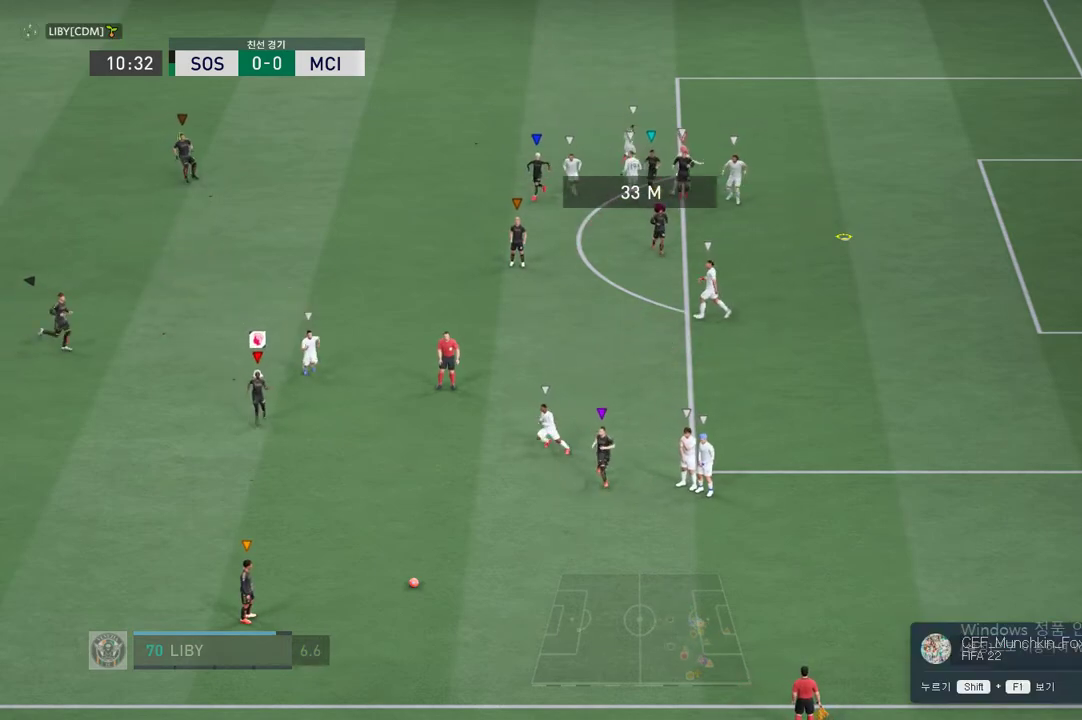
{"buttons": [], "left_stick": "down", "events": [[234, "left_stick", "center"], [284, "left_stick", "down"]]}
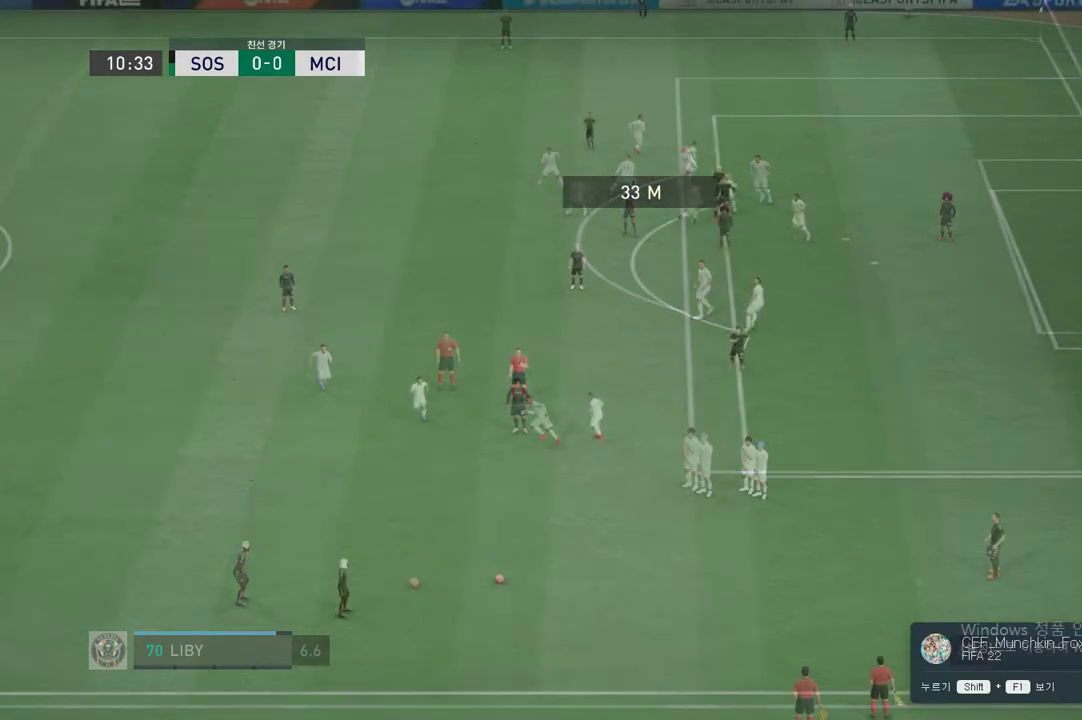
{"buttons": [], "left_stick": "down", "events": []}
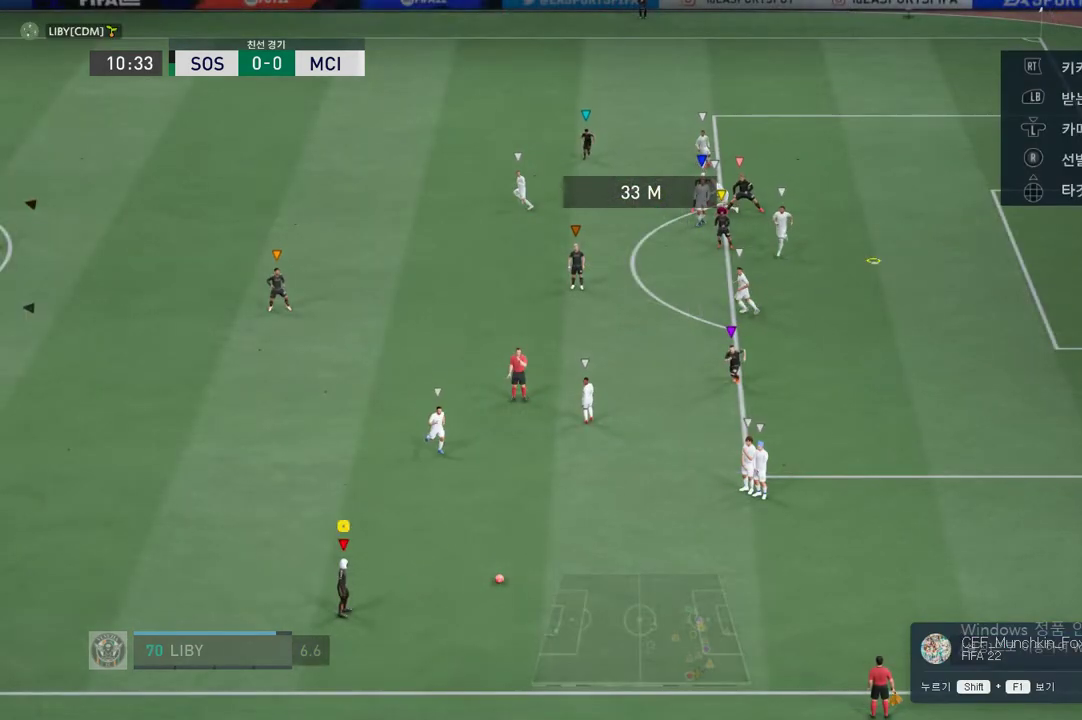
{"buttons": [], "left_stick": "center", "events": [[67, "left_stick", "center"]]}